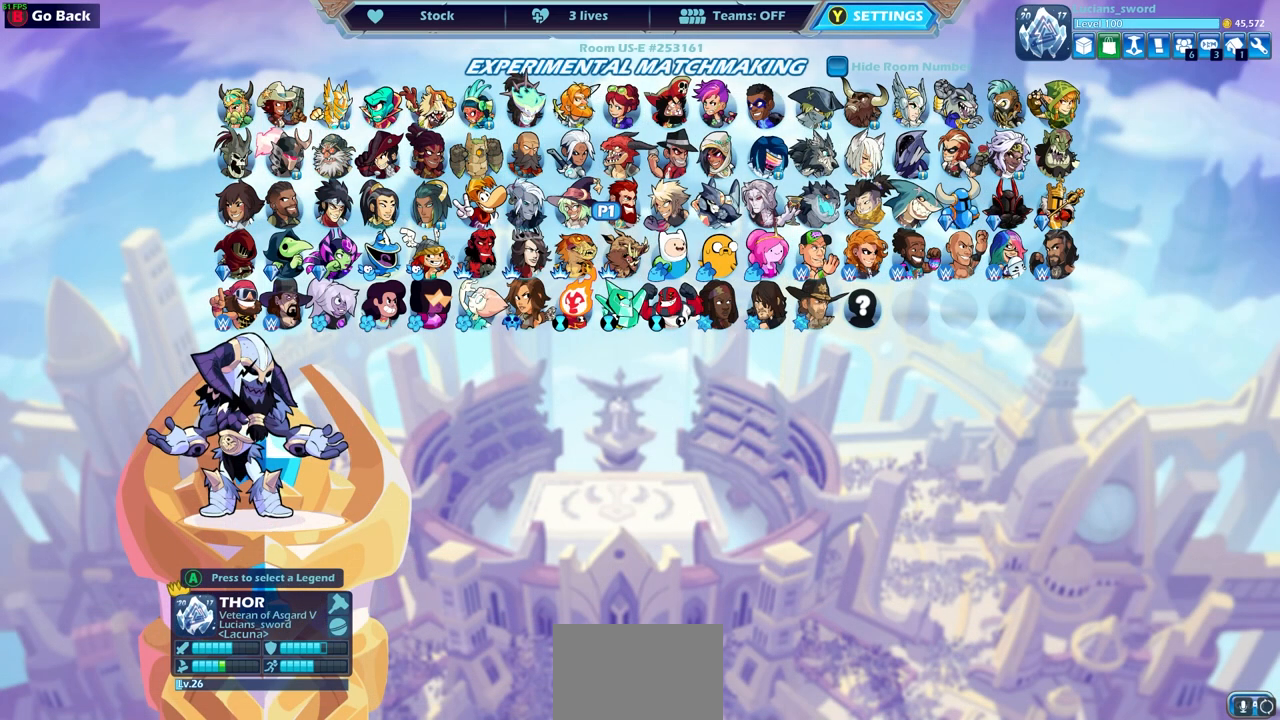
Gameplay with a controller (PlayStation layout); each line is a JSON object with the inputs held at the frame after it. "events" lists button and stick changes between this image and that frame as [ms after this image, input, new state], when the widget could be followed in between.
{"buttons": [], "left_stick": "center", "right_stick": "center", "events": []}
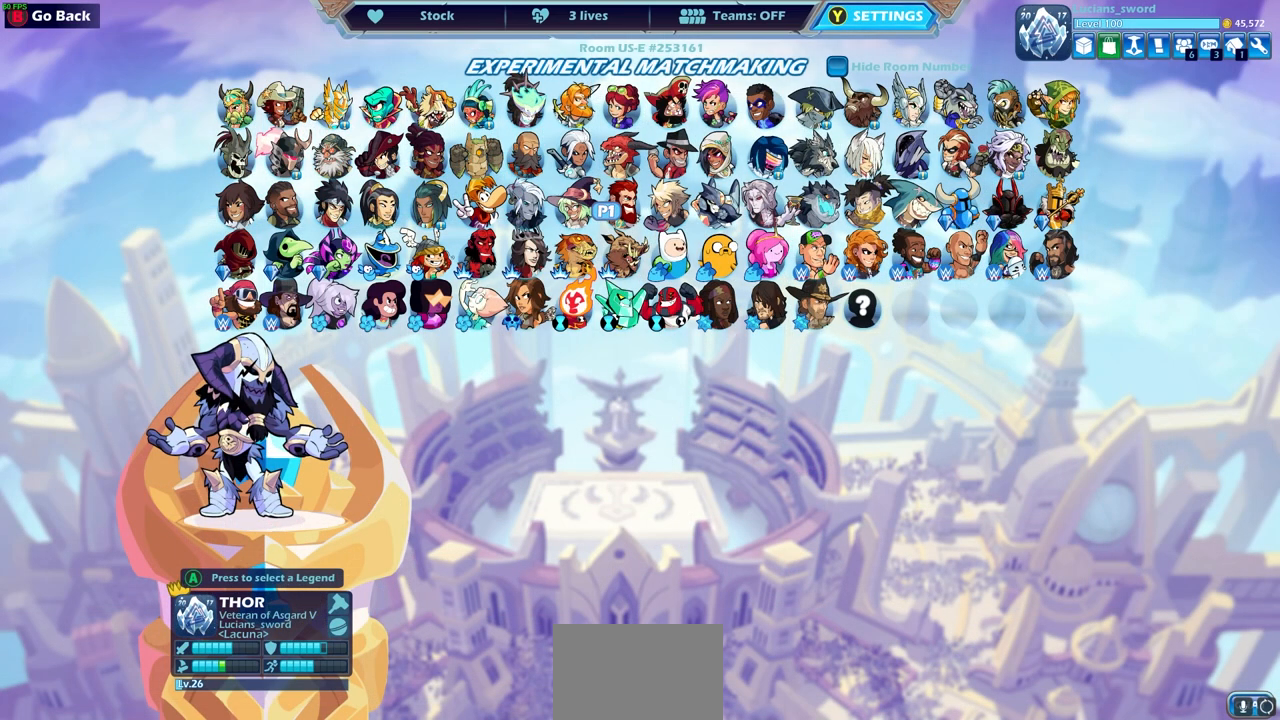
{"buttons": [], "left_stick": "center", "right_stick": "center", "events": []}
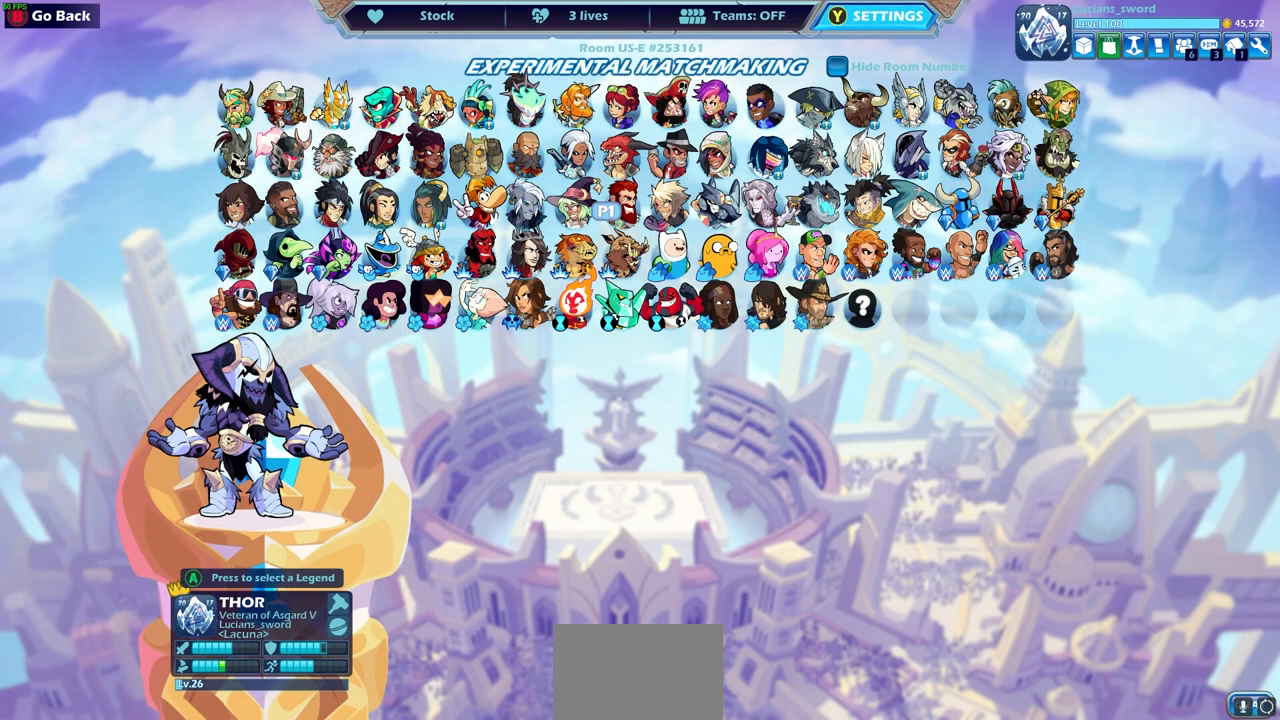
{"buttons": [], "left_stick": "center", "right_stick": "center", "events": []}
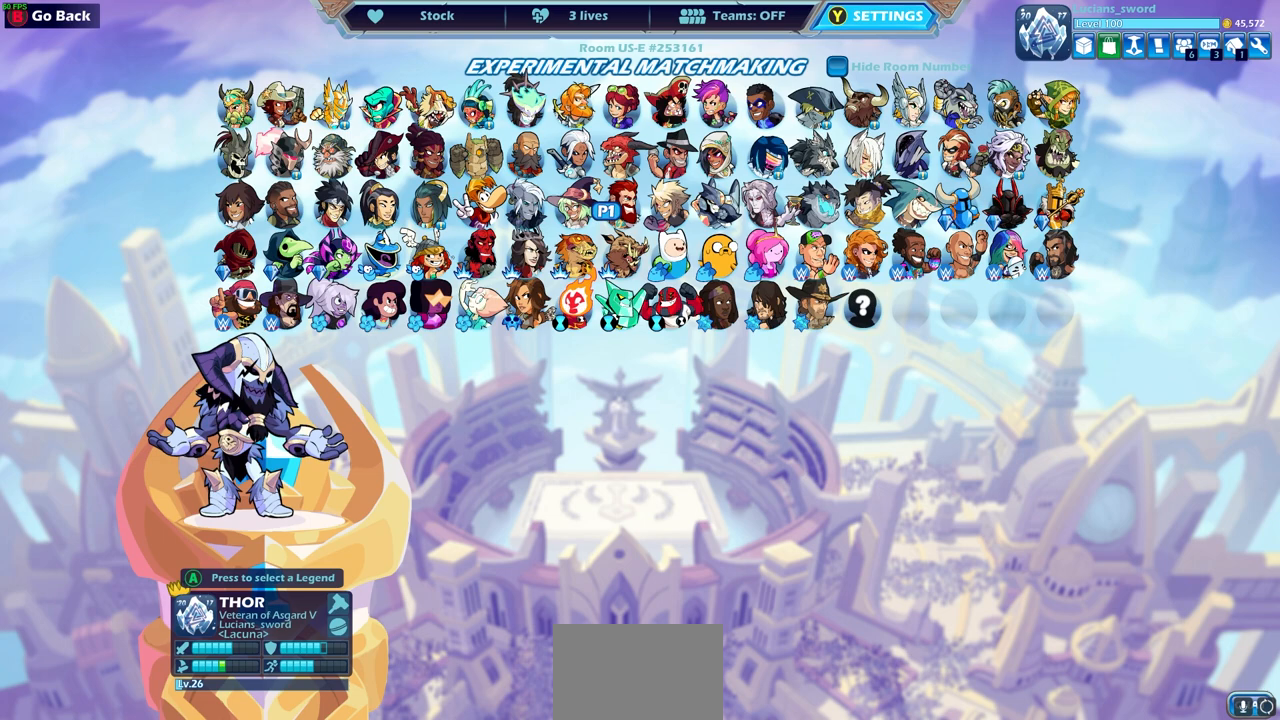
{"buttons": [], "left_stick": "center", "right_stick": "center", "events": []}
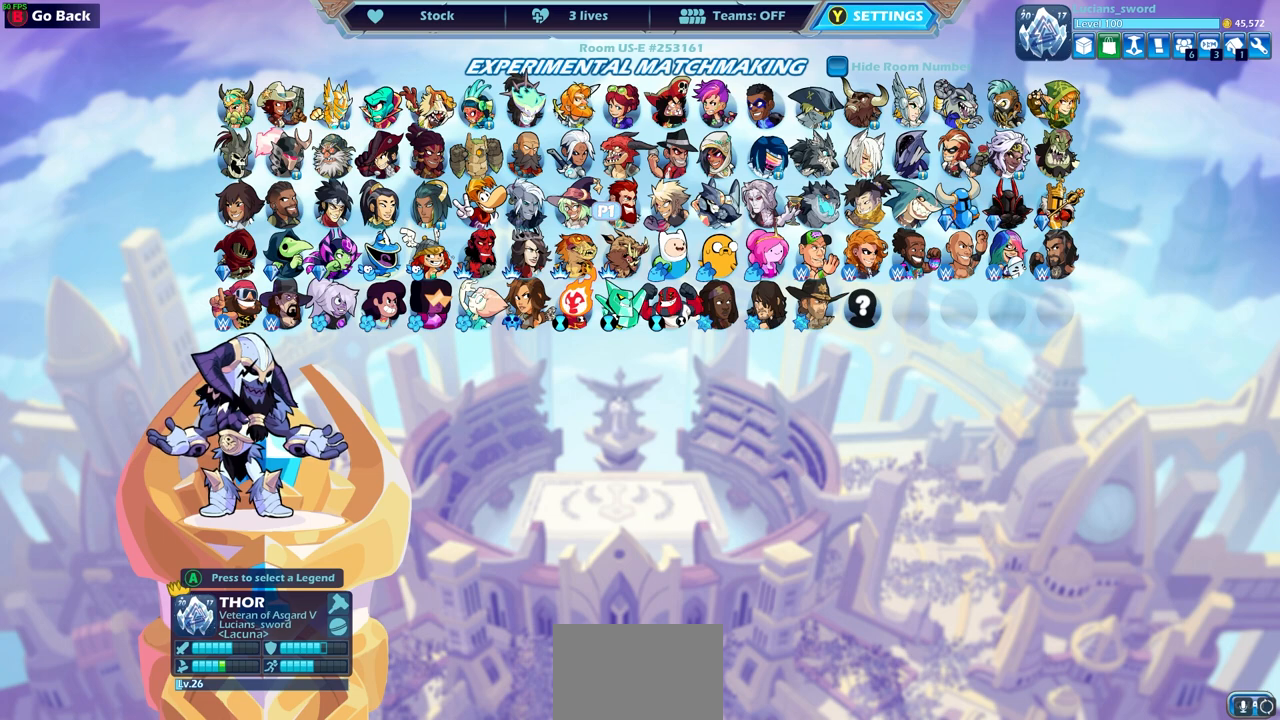
{"buttons": [], "left_stick": "center", "right_stick": "center", "events": []}
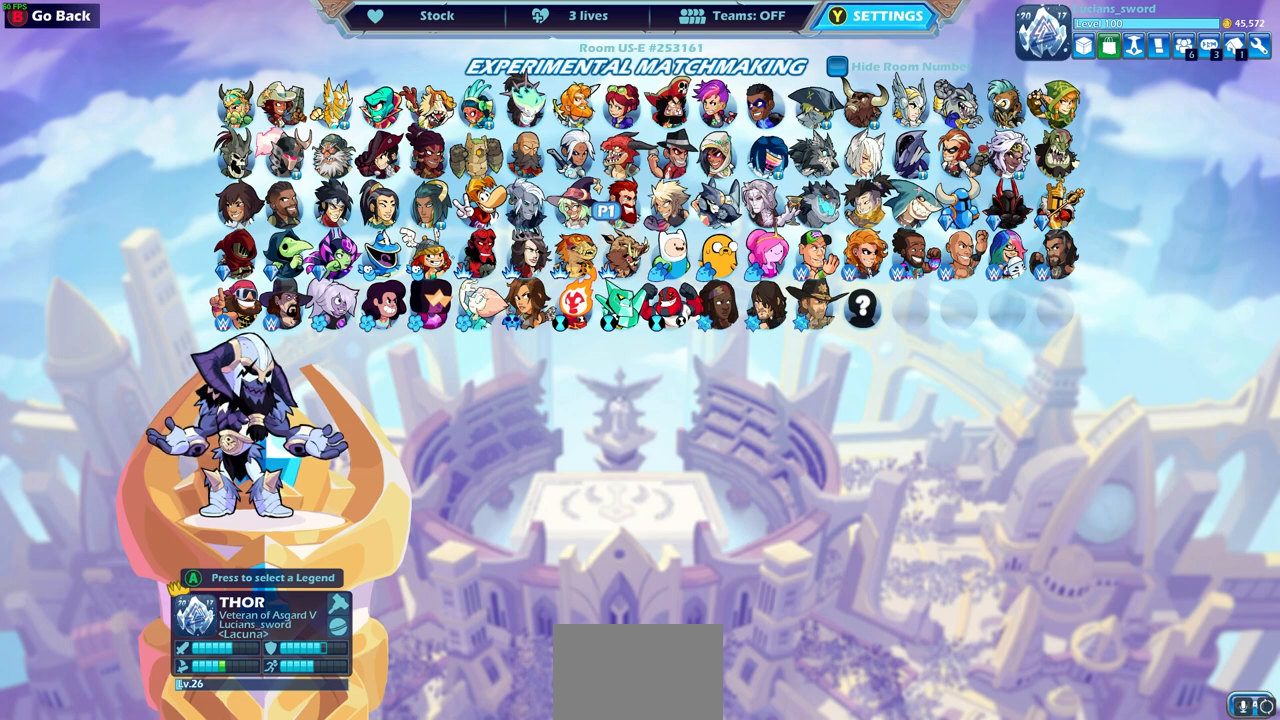
{"buttons": [], "left_stick": "center", "right_stick": "center", "events": [[117, "DPAD_RIGHT", "down"], [267, "DPAD_RIGHT", "up"], [383, "DPAD_RIGHT", "down"], [500, "DPAD_RIGHT", "up"]]}
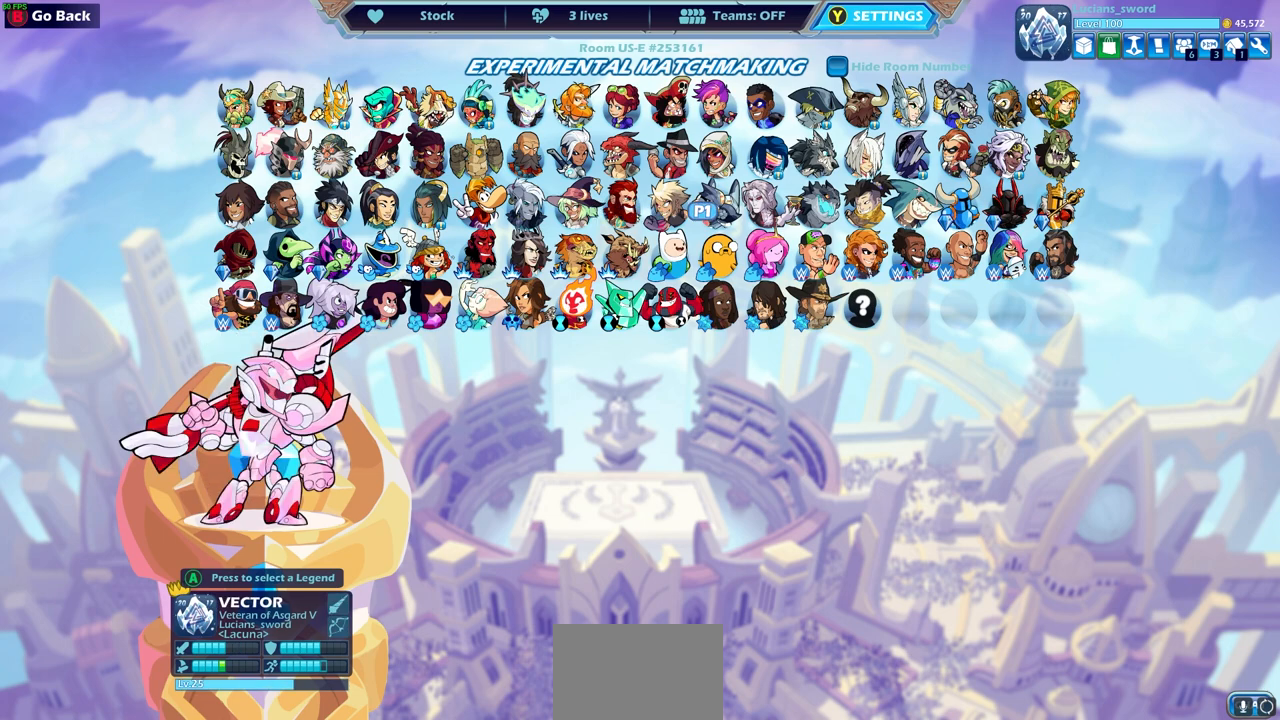
{"buttons": ["DPAD_RIGHT"], "left_stick": "center", "right_stick": "center", "events": [[83, "DPAD_RIGHT", "down"], [167, "DPAD_RIGHT", "up"], [267, "DPAD_RIGHT", "down"], [367, "DPAD_RIGHT", "up"], [467, "DPAD_RIGHT", "down"]]}
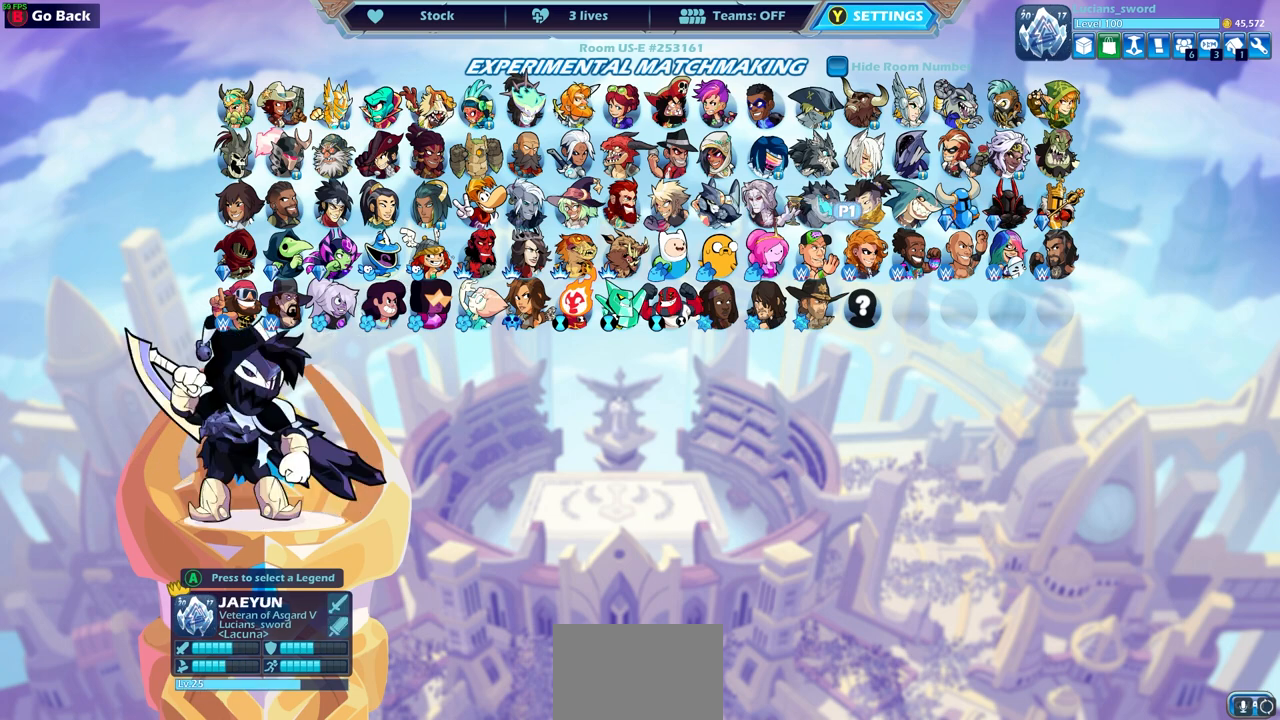
{"buttons": [], "left_stick": "center", "right_stick": "center", "events": [[67, "DPAD_RIGHT", "up"]]}
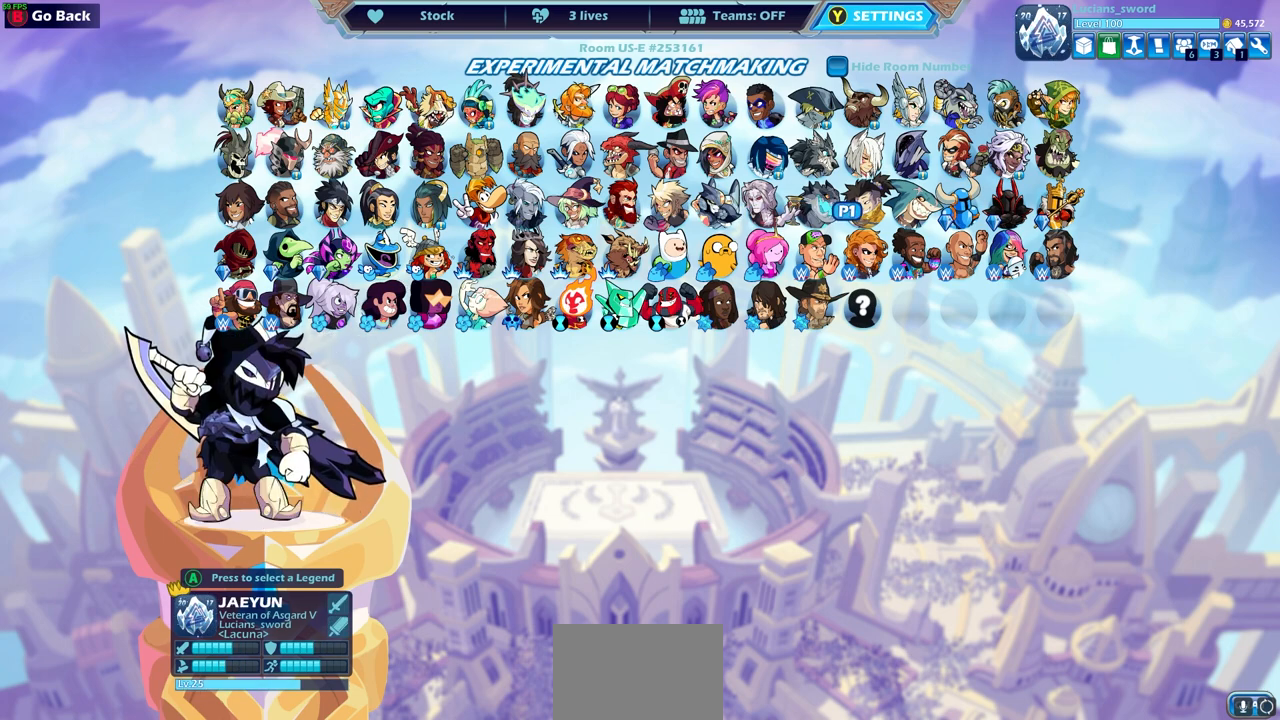
{"buttons": ["DPAD_LEFT"], "left_stick": "center", "right_stick": "center", "events": [[367, "DPAD_LEFT", "down"]]}
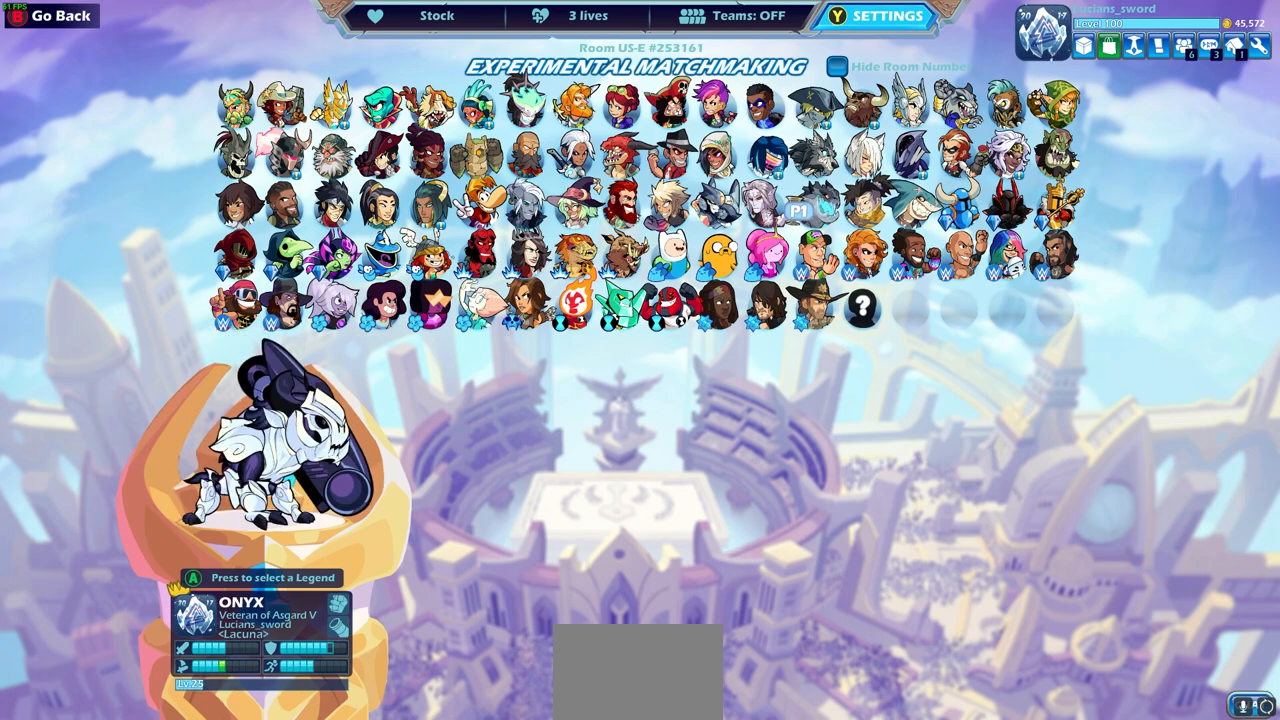
{"buttons": [], "left_stick": "center", "right_stick": "center", "events": [[17, "DPAD_LEFT", "up"], [117, "DPAD_LEFT", "down"], [233, "DPAD_LEFT", "up"]]}
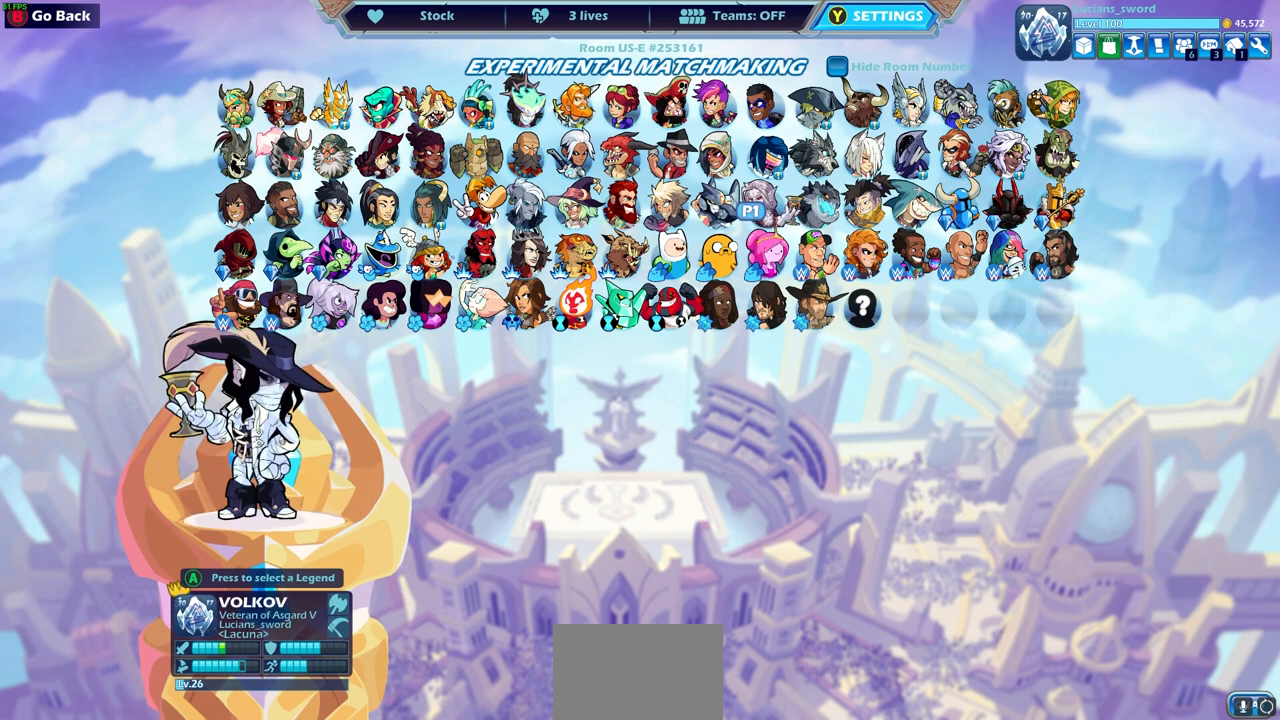
{"buttons": [], "left_stick": "center", "right_stick": "center", "events": []}
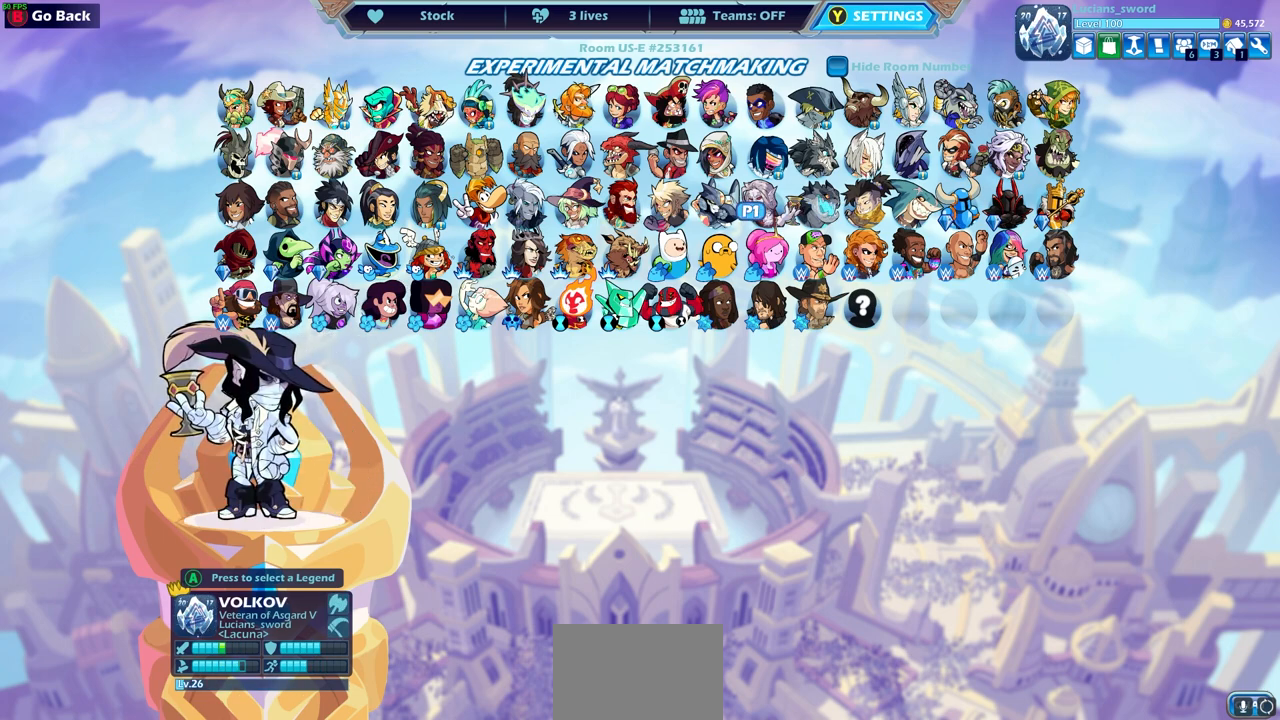
{"buttons": ["DPAD_LEFT"], "left_stick": "center", "right_stick": "center", "events": [[117, "DPAD_LEFT", "down"], [217, "DPAD_LEFT", "up"], [317, "DPAD_LEFT", "down"], [433, "DPAD_LEFT", "up"], [500, "DPAD_LEFT", "down"]]}
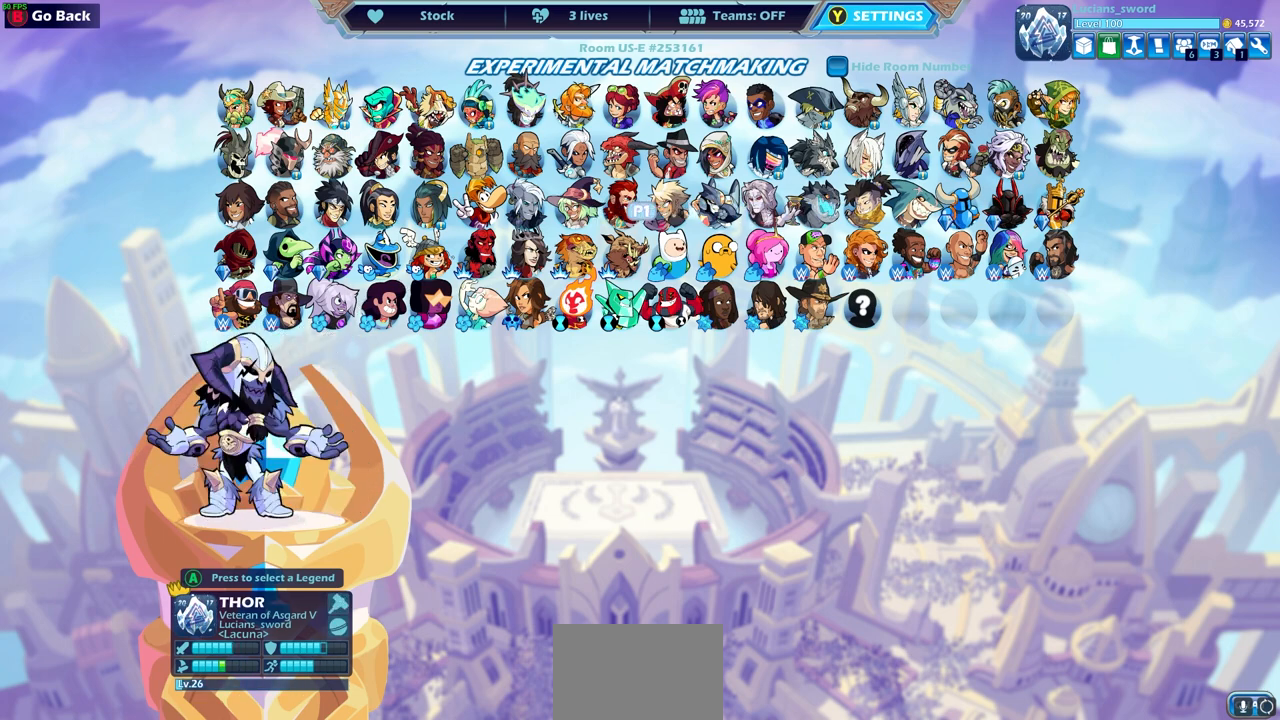
{"buttons": ["DPAD_LEFT"], "left_stick": "center", "right_stick": "center", "events": [[100, "DPAD_LEFT", "up"], [250, "DPAD_LEFT", "down"], [350, "DPAD_LEFT", "up"], [450, "DPAD_LEFT", "down"]]}
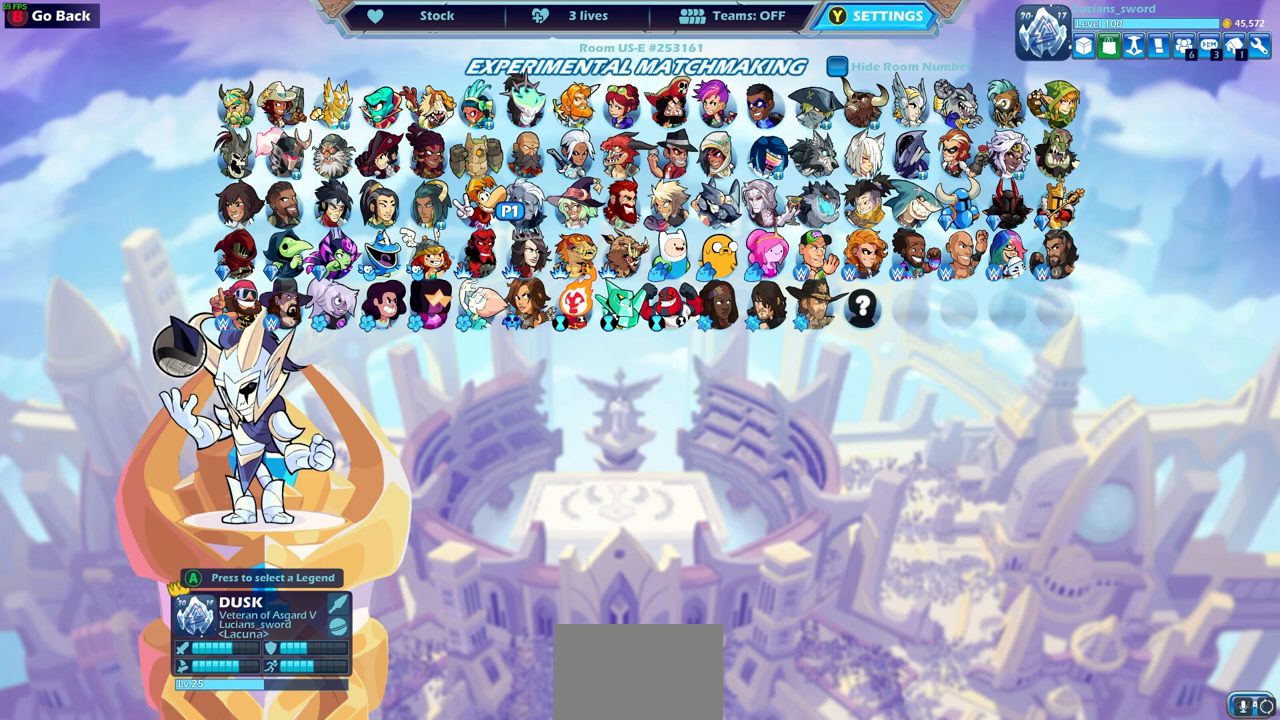
{"buttons": [], "left_stick": "center", "right_stick": "center", "events": [[67, "DPAD_LEFT", "up"], [250, "DPAD_UP", "down"], [383, "DPAD_UP", "up"]]}
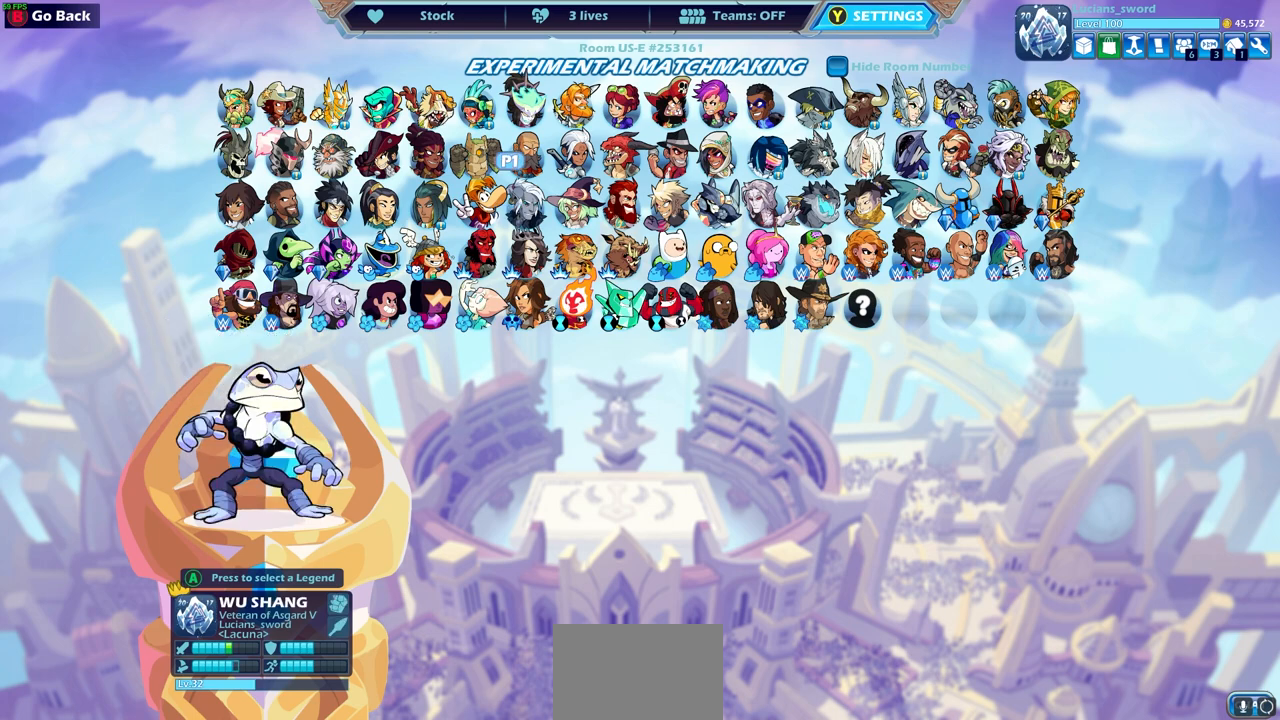
{"buttons": [], "left_stick": "center", "right_stick": "center", "events": [[67, "DPAD_UP", "down"], [217, "DPAD_UP", "up"], [367, "DPAD_LEFT", "down"], [483, "DPAD_LEFT", "up"]]}
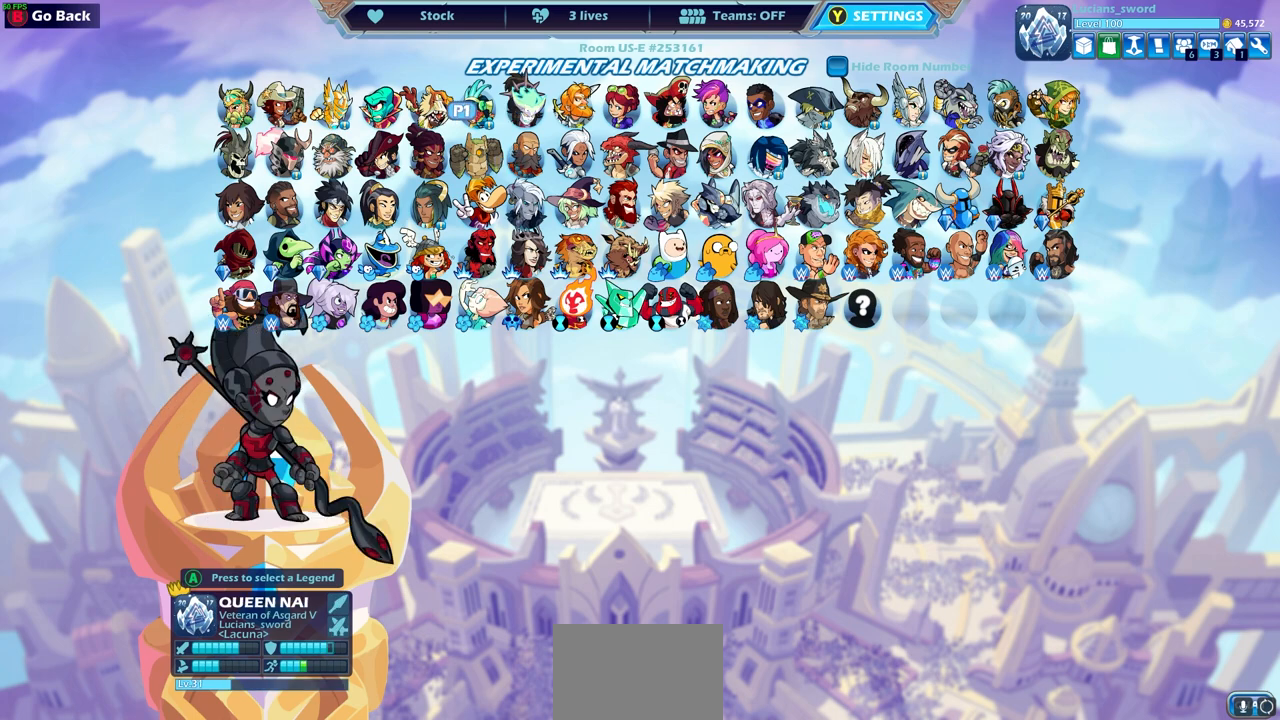
{"buttons": ["DPAD_LEFT"], "left_stick": "center", "right_stick": "center", "events": [[67, "DPAD_LEFT", "down"], [183, "DPAD_LEFT", "up"], [250, "DPAD_LEFT", "down"], [350, "DPAD_LEFT", "up"], [417, "DPAD_LEFT", "down"]]}
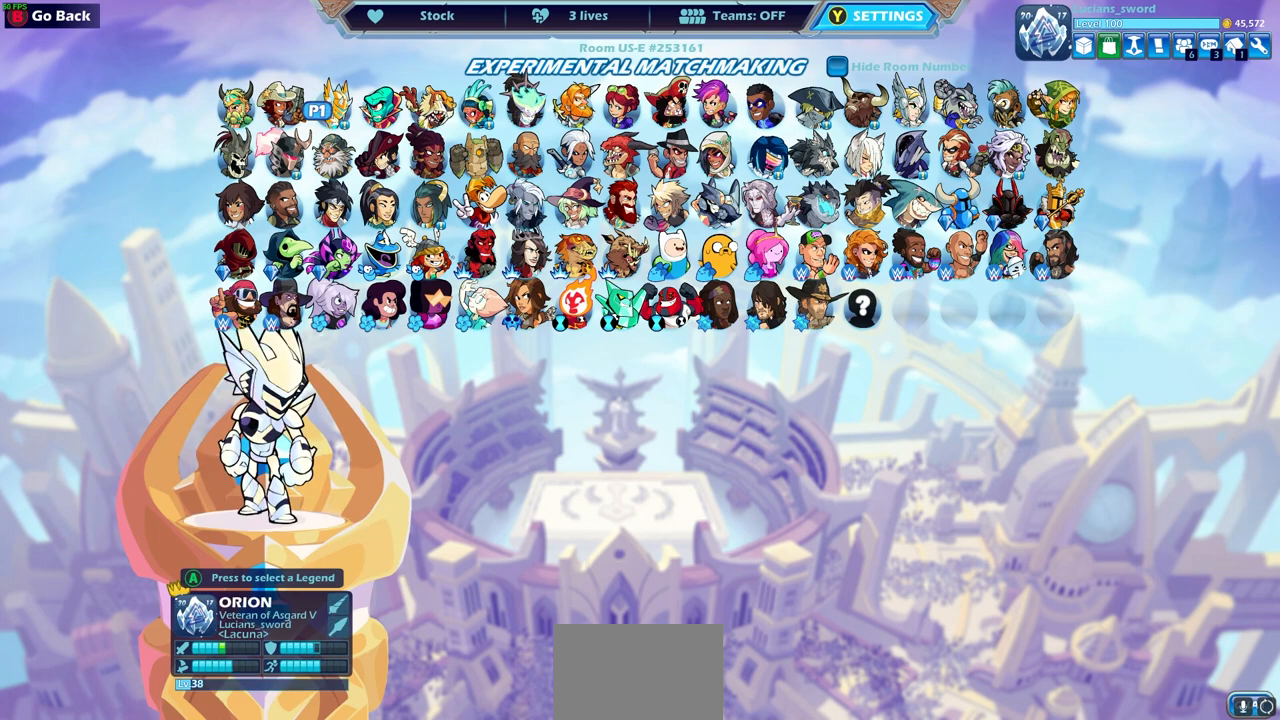
{"buttons": [], "left_stick": "center", "right_stick": "center", "events": [[17, "DPAD_LEFT", "up"], [83, "DPAD_LEFT", "down"], [183, "DPAD_LEFT", "up"]]}
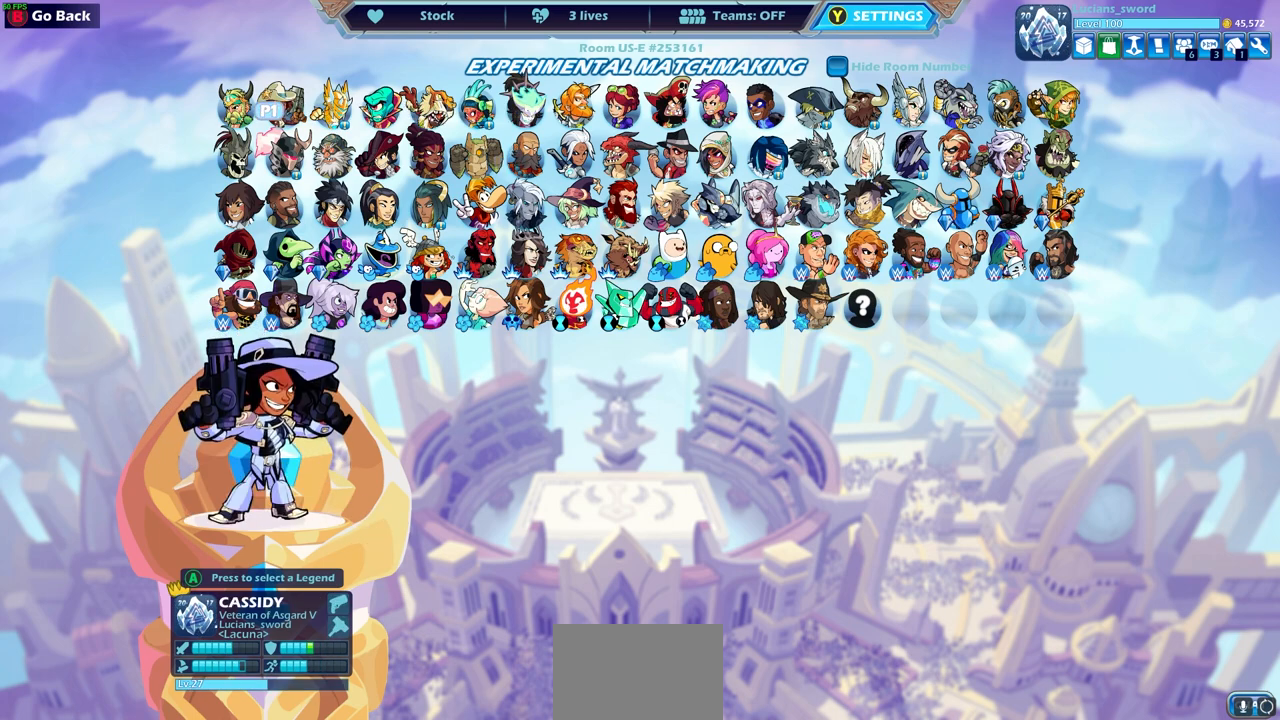
{"buttons": ["DPAD_RIGHT"], "left_stick": "center", "right_stick": "center", "events": [[317, "DPAD_RIGHT", "down"], [417, "DPAD_RIGHT", "up"], [500, "DPAD_RIGHT", "down"]]}
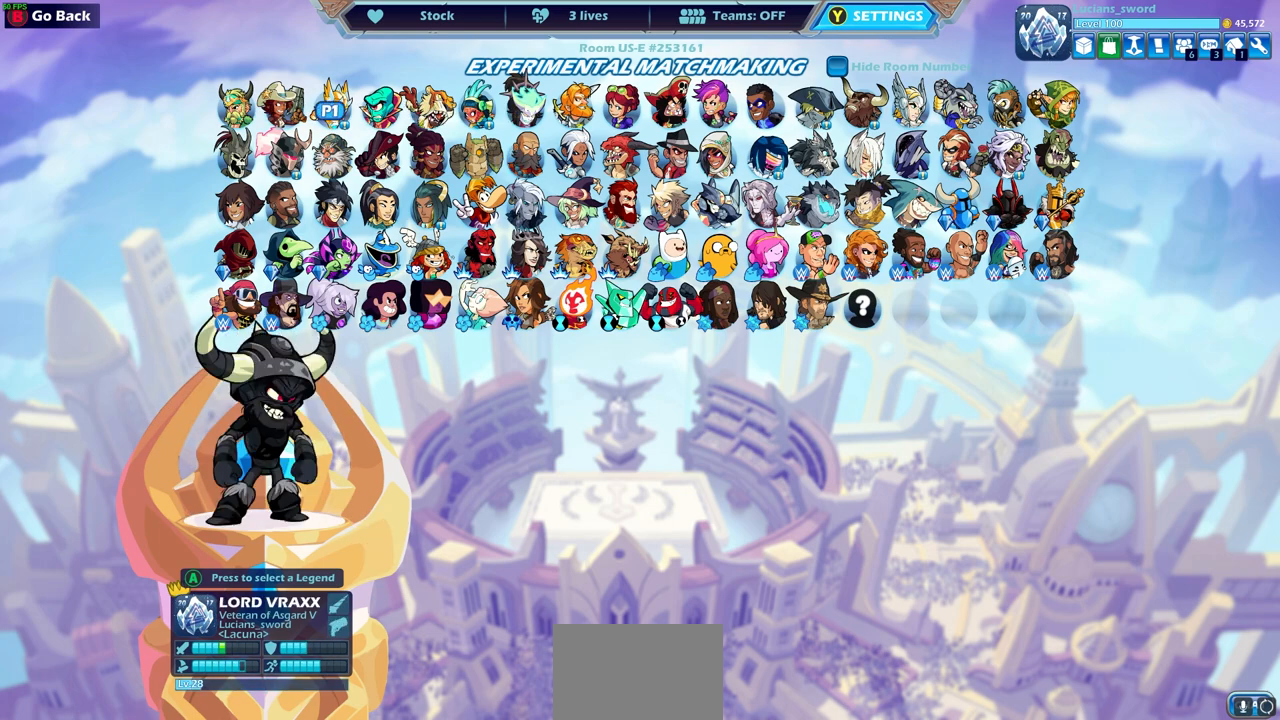
{"buttons": [], "left_stick": "center", "right_stick": "center", "events": [[133, "DPAD_RIGHT", "up"], [217, "DPAD_RIGHT", "down"], [300, "DPAD_RIGHT", "up"], [383, "DPAD_RIGHT", "down"], [467, "DPAD_RIGHT", "up"]]}
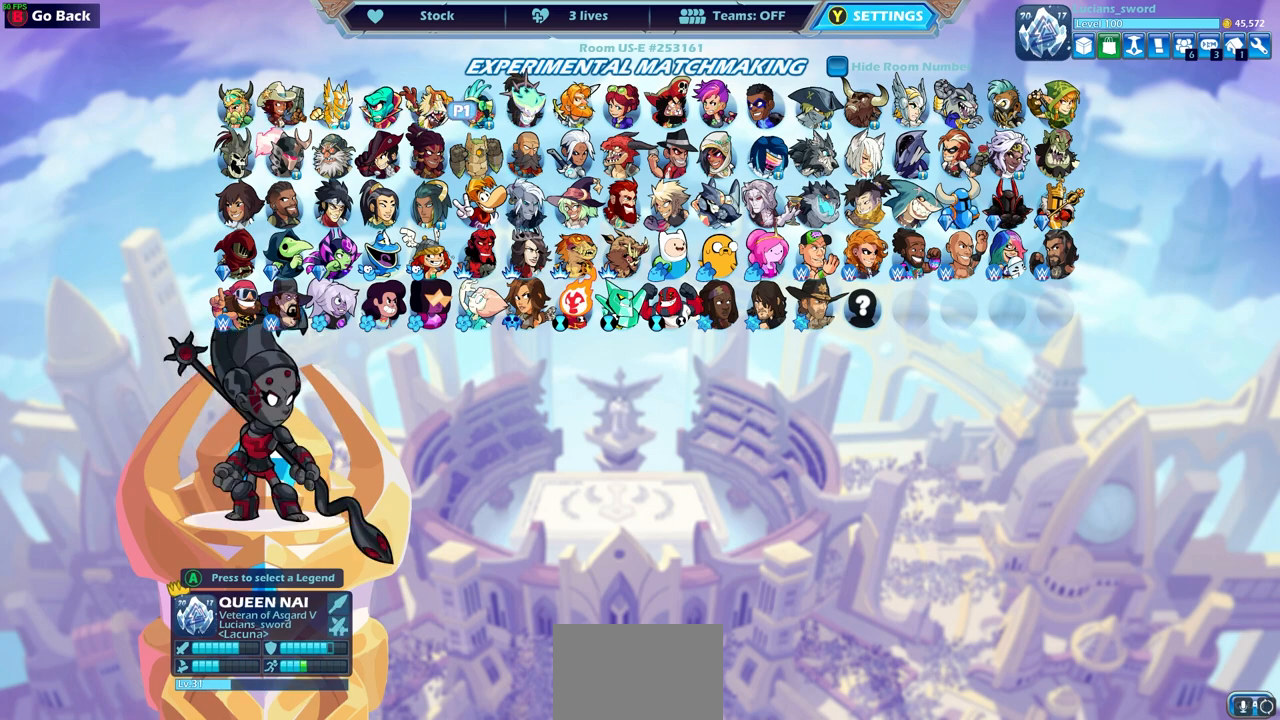
{"buttons": ["DPAD_LEFT"], "left_stick": "center", "right_stick": "center", "events": [[167, "DPAD_LEFT", "down"], [267, "DPAD_LEFT", "up"], [400, "DPAD_LEFT", "down"]]}
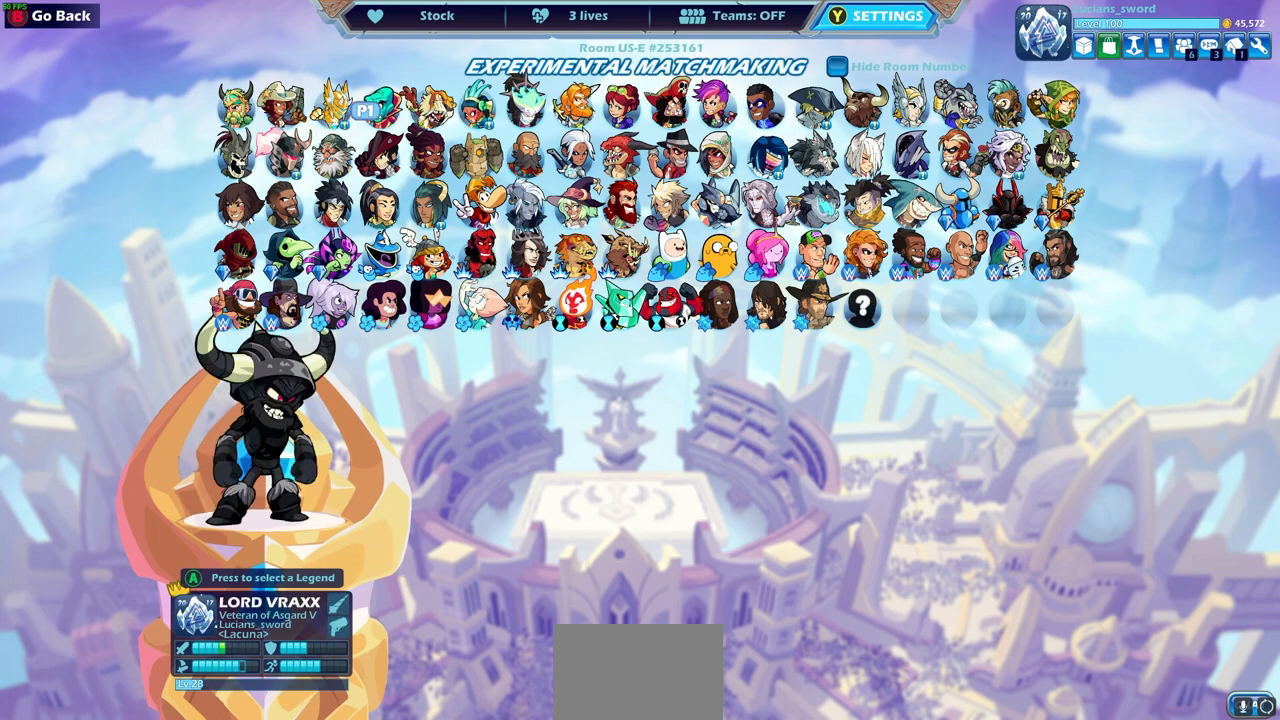
{"buttons": [], "left_stick": "center", "right_stick": "center", "events": [[17, "DPAD_LEFT", "up"], [100, "DPAD_LEFT", "down"], [200, "DPAD_LEFT", "up"], [283, "DPAD_LEFT", "down"], [367, "DPAD_LEFT", "up"]]}
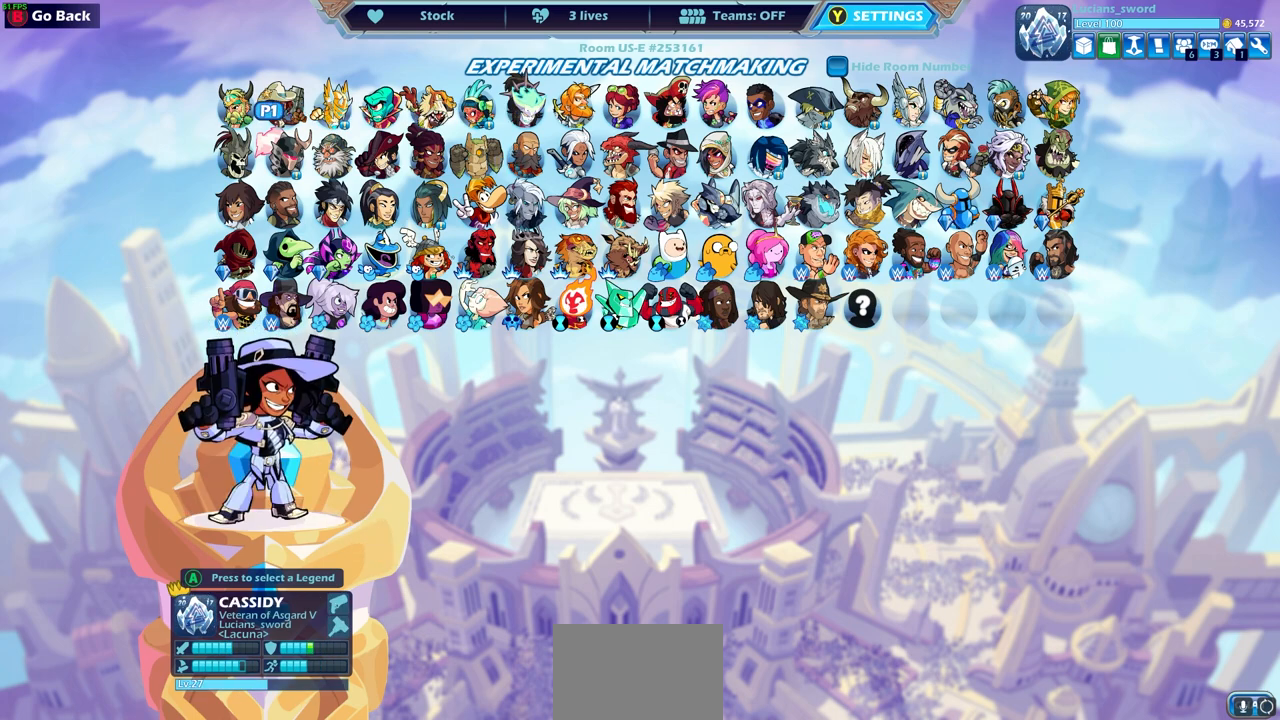
{"buttons": [], "left_stick": "center", "right_stick": "center", "events": []}
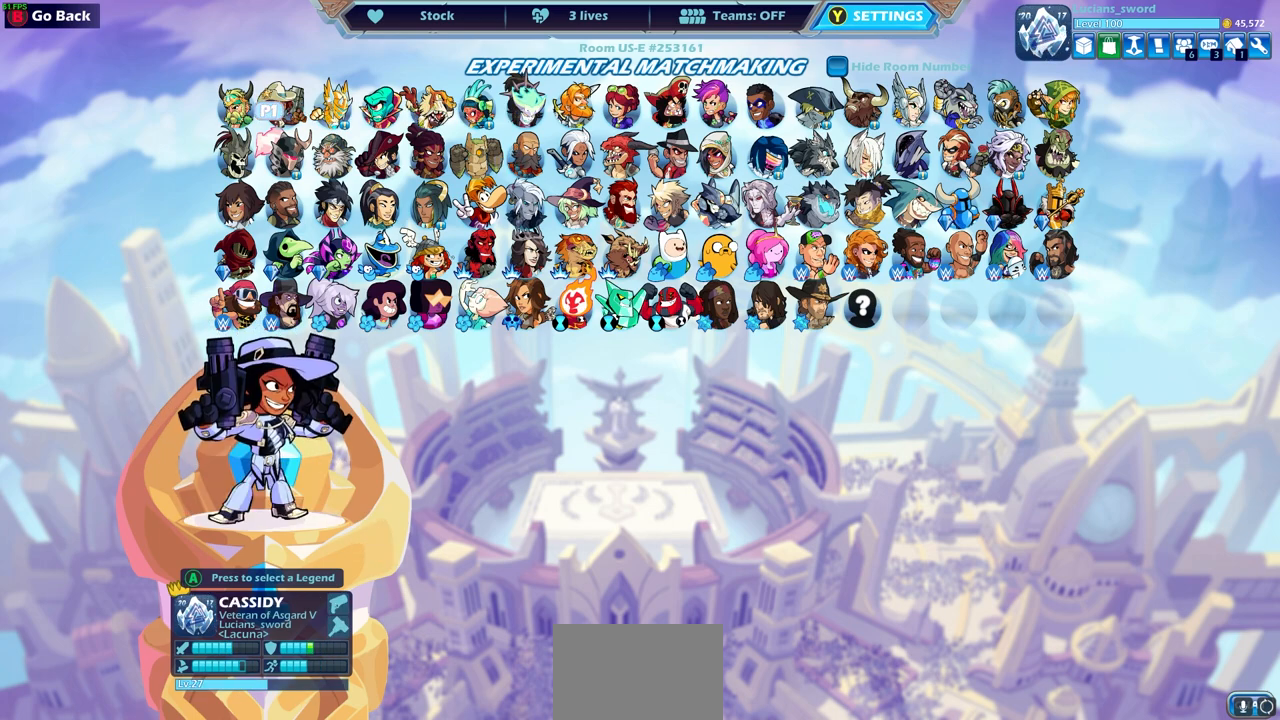
{"buttons": [], "left_stick": "center", "right_stick": "center", "events": []}
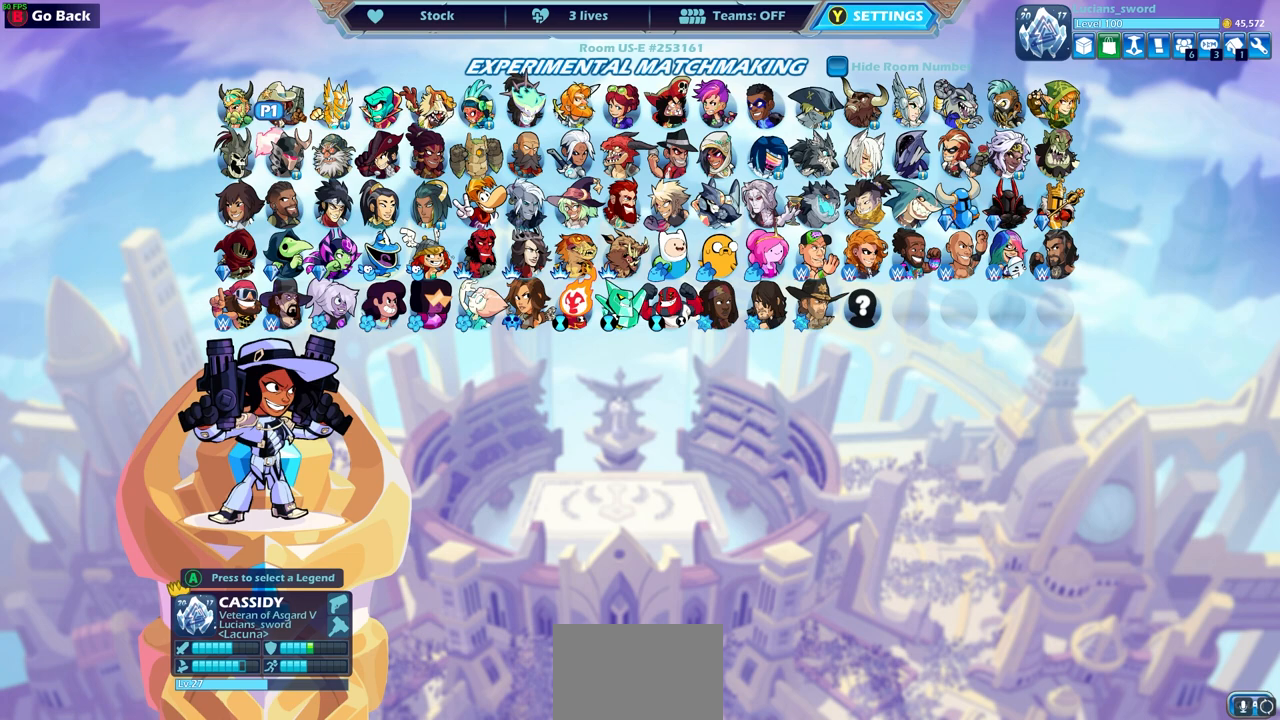
{"buttons": [], "left_stick": "center", "right_stick": "center", "events": [[383, "DPAD_DOWN", "down"], [483, "DPAD_DOWN", "up"]]}
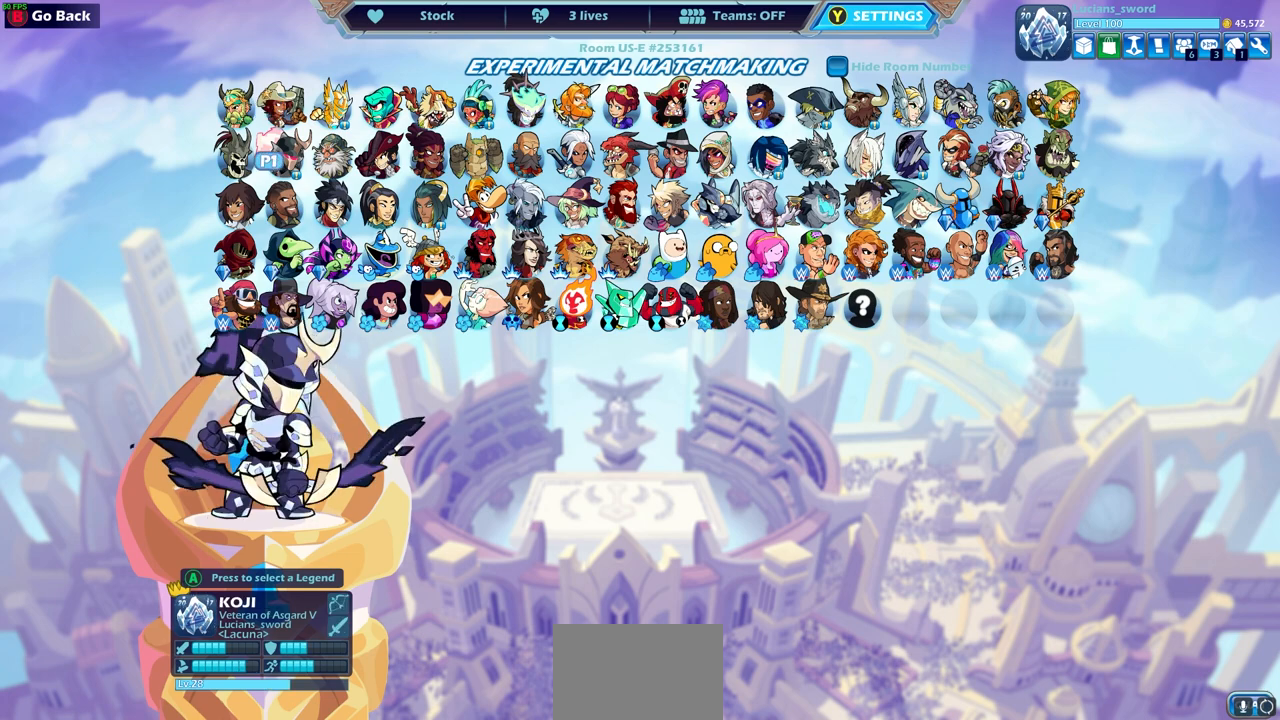
{"buttons": [], "left_stick": "center", "right_stick": "center", "events": []}